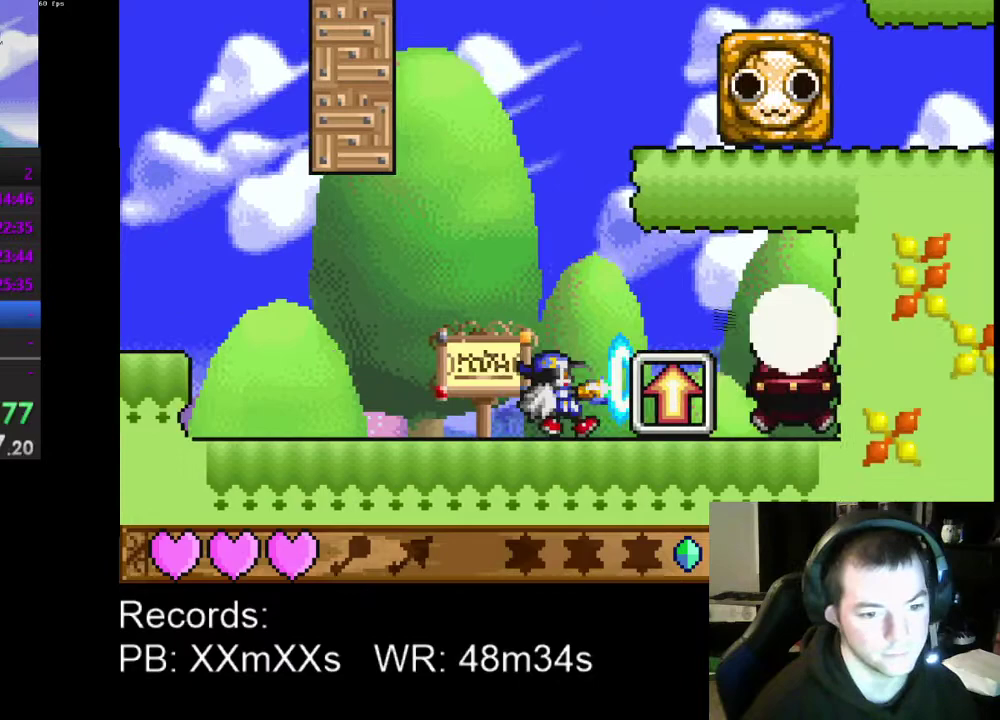
Gameplay with a controller (Xbox layout); each line is a JSON object with the inputs held at the frame after it. "events" lists button and stick changes between this image and that frame as [ms after this image, input, new state], when the widget could be followed in between. Not read: L3 R3 right_stick.
{"buttons": ["DPAD_LEFT"], "left_stick": "center", "events": [[33, "R1", "up"], [233, "R1", "down"], [333, "DPAD_LEFT", "down"], [333, "R1", "up"]]}
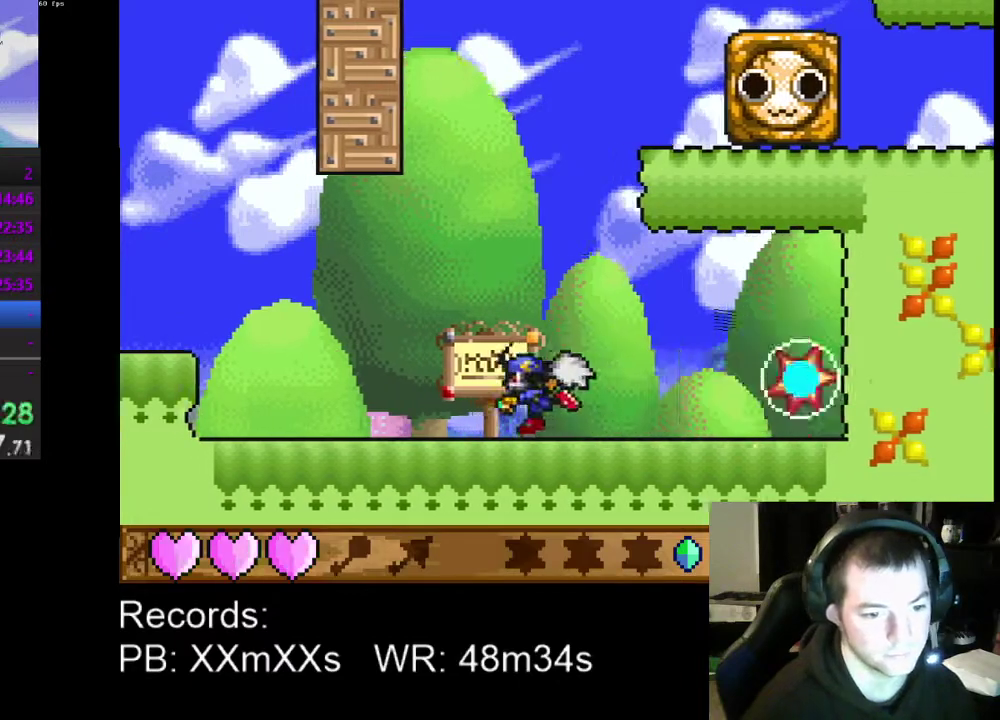
{"buttons": ["DPAD_LEFT"], "left_stick": "center", "events": []}
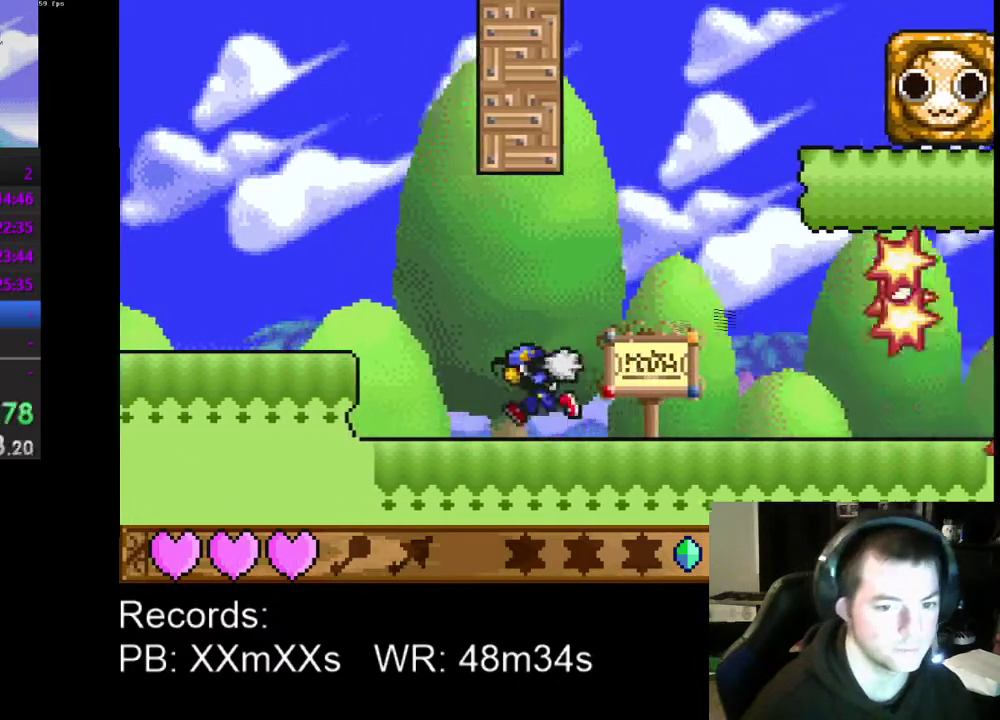
{"buttons": ["DPAD_LEFT"], "left_stick": "center", "events": [[133, "A", "down"], [267, "A", "up"]]}
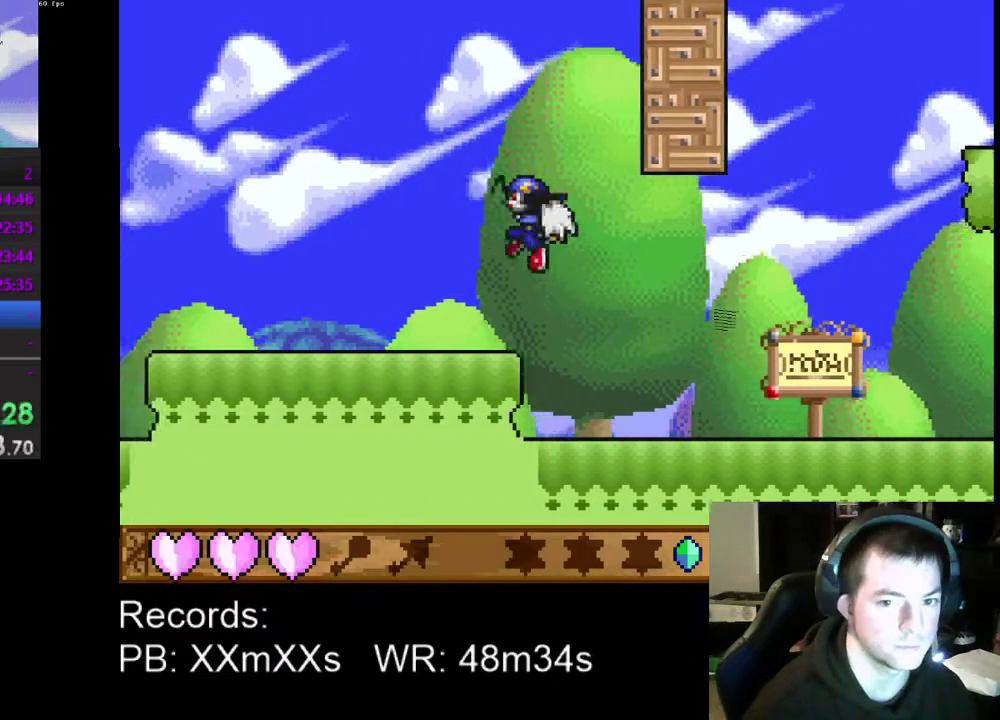
{"buttons": ["R1"], "left_stick": "center", "events": [[333, "DPAD_LEFT", "up"], [367, "A", "down"], [467, "R1", "down"], [500, "A", "up"]]}
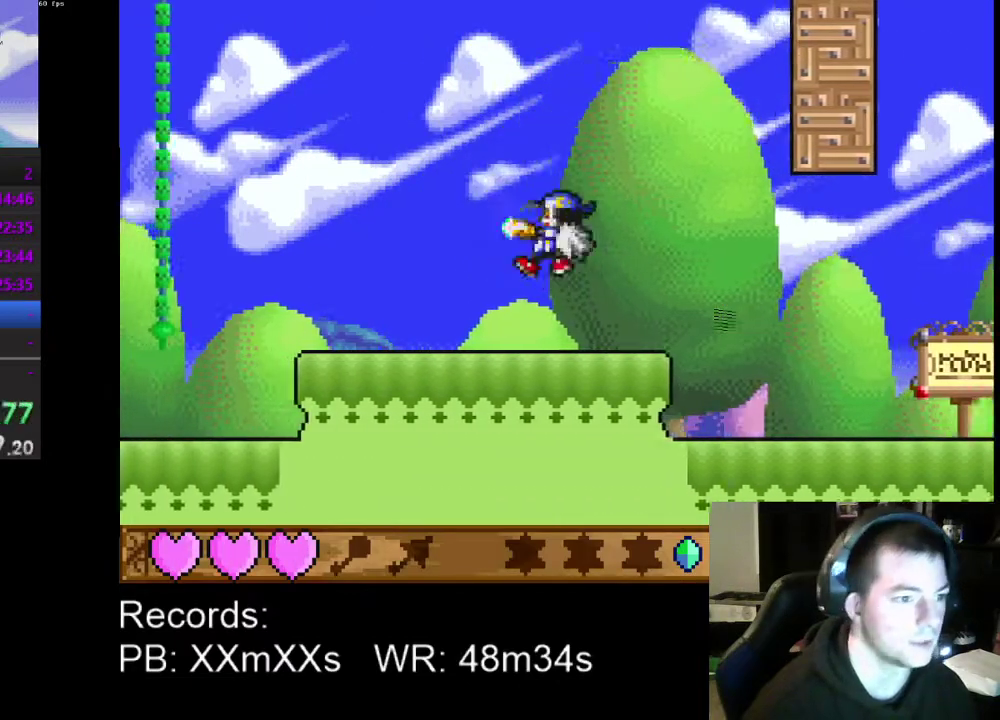
{"buttons": [], "left_stick": "center", "events": [[100, "R1", "up"]]}
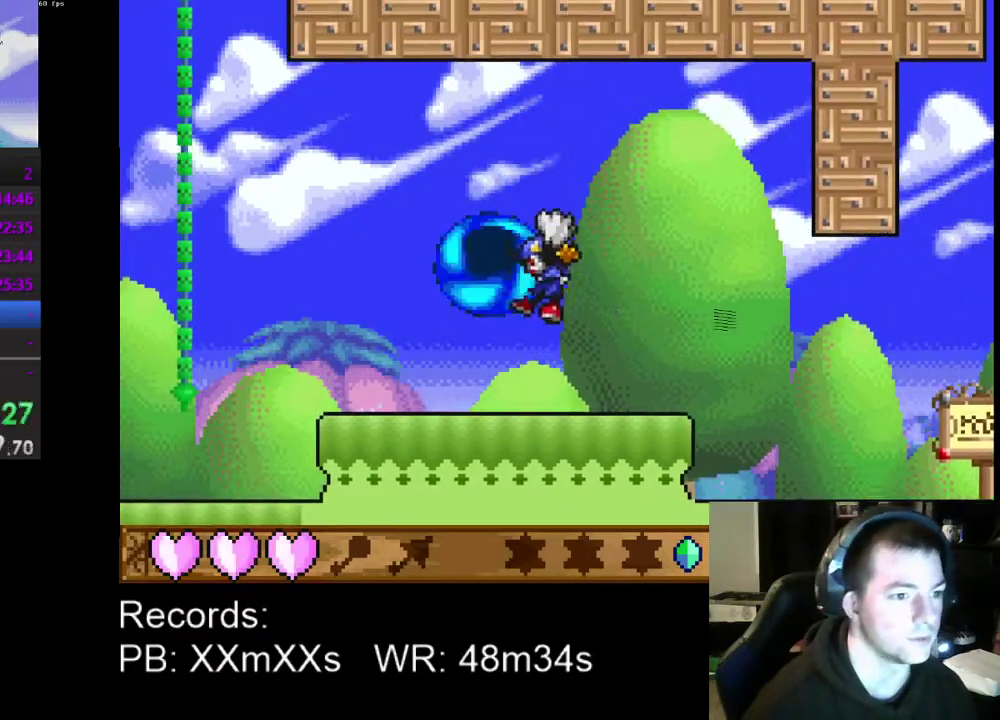
{"buttons": ["DPAD_RIGHT"], "left_stick": "center", "events": [[200, "A", "down"], [333, "A", "up"], [333, "R1", "down"], [367, "DPAD_RIGHT", "down"], [467, "R1", "up"]]}
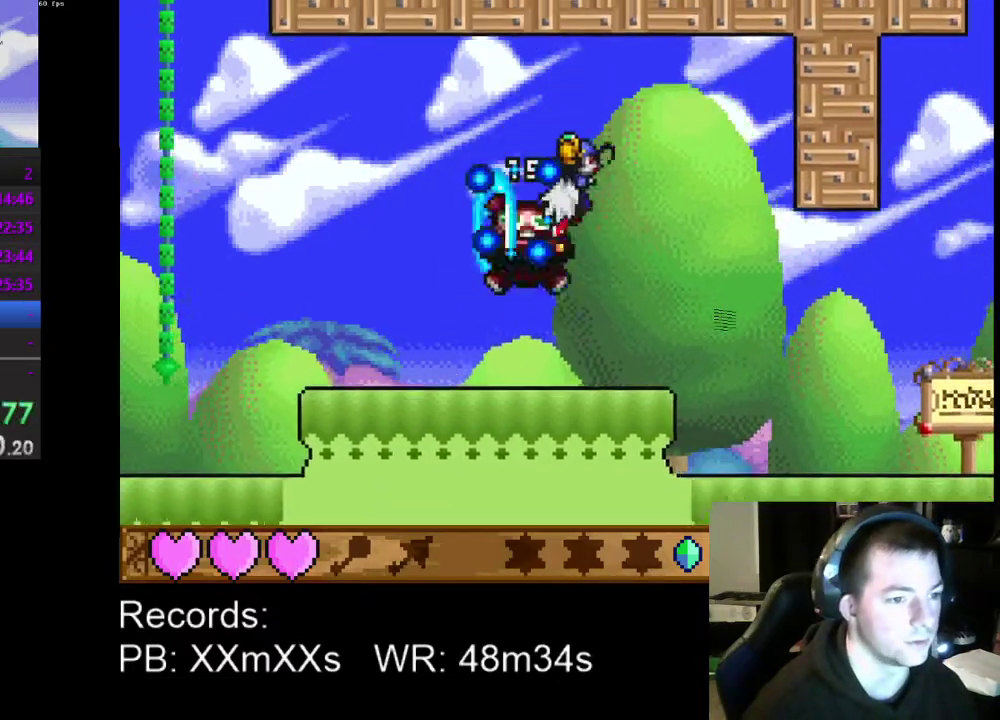
{"buttons": ["DPAD_RIGHT"], "left_stick": "center", "events": []}
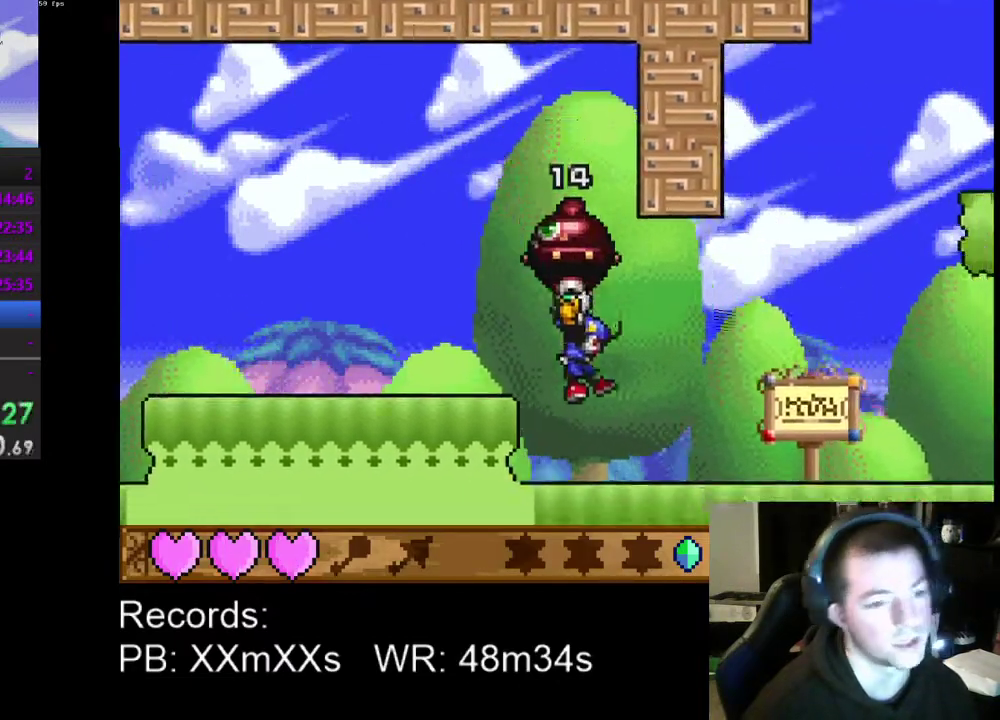
{"buttons": ["A", "DPAD_RIGHT"], "left_stick": "center", "events": [[500, "A", "down"]]}
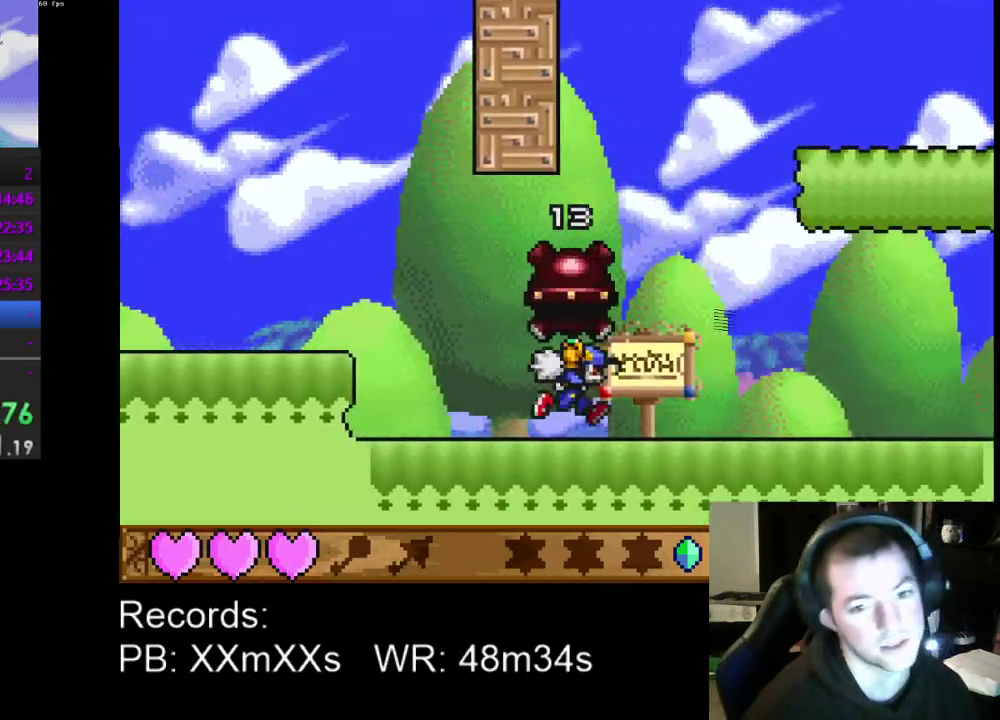
{"buttons": ["DPAD_RIGHT"], "left_stick": "center", "events": [[133, "A", "up"], [300, "A", "down"], [433, "A", "up"]]}
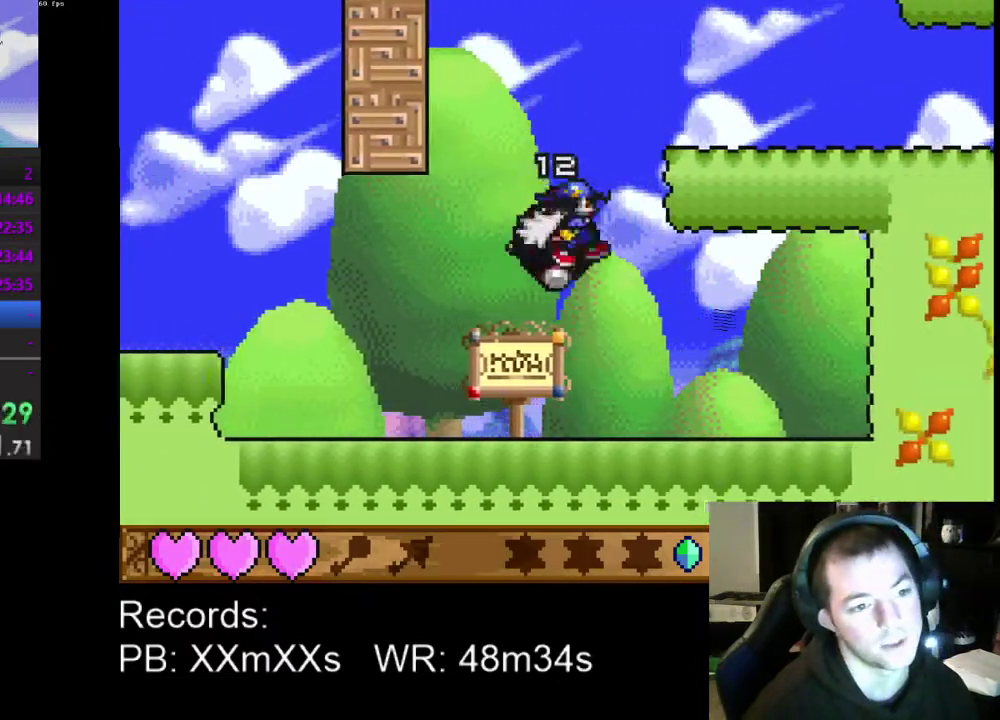
{"buttons": ["DPAD_RIGHT"], "left_stick": "center", "events": []}
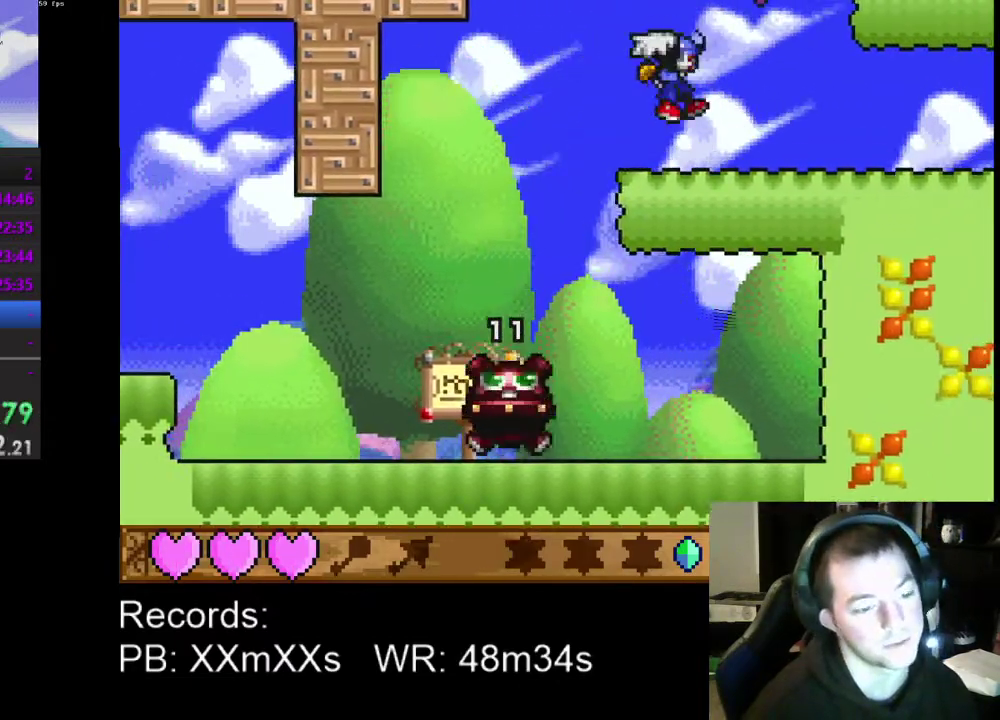
{"buttons": ["DPAD_RIGHT"], "left_stick": "center", "events": []}
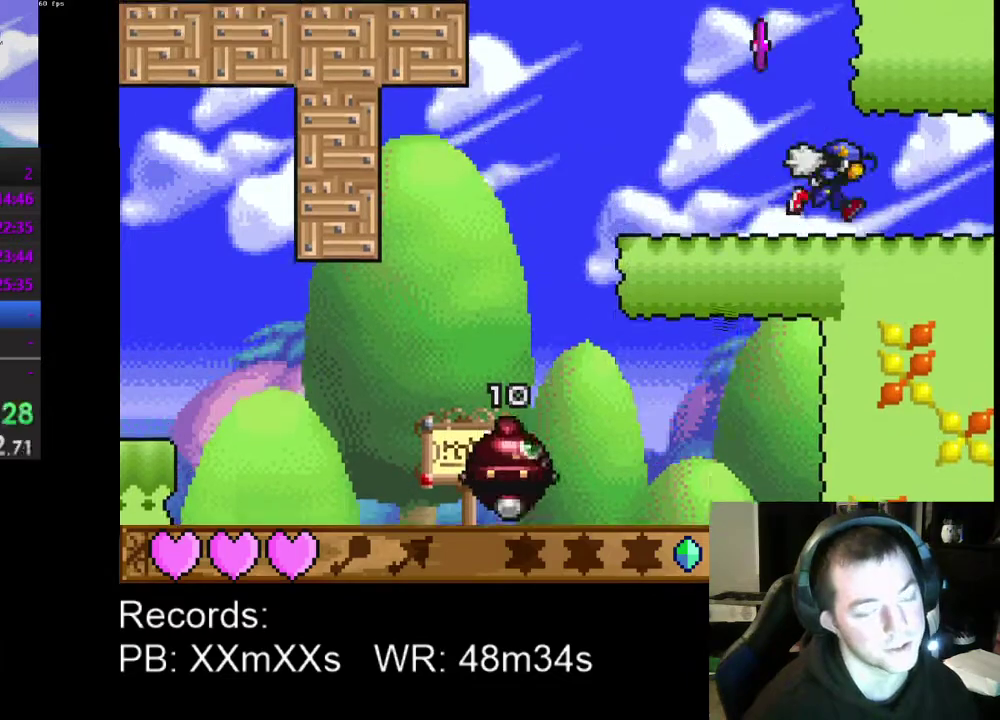
{"buttons": ["DPAD_RIGHT"], "left_stick": "center", "events": []}
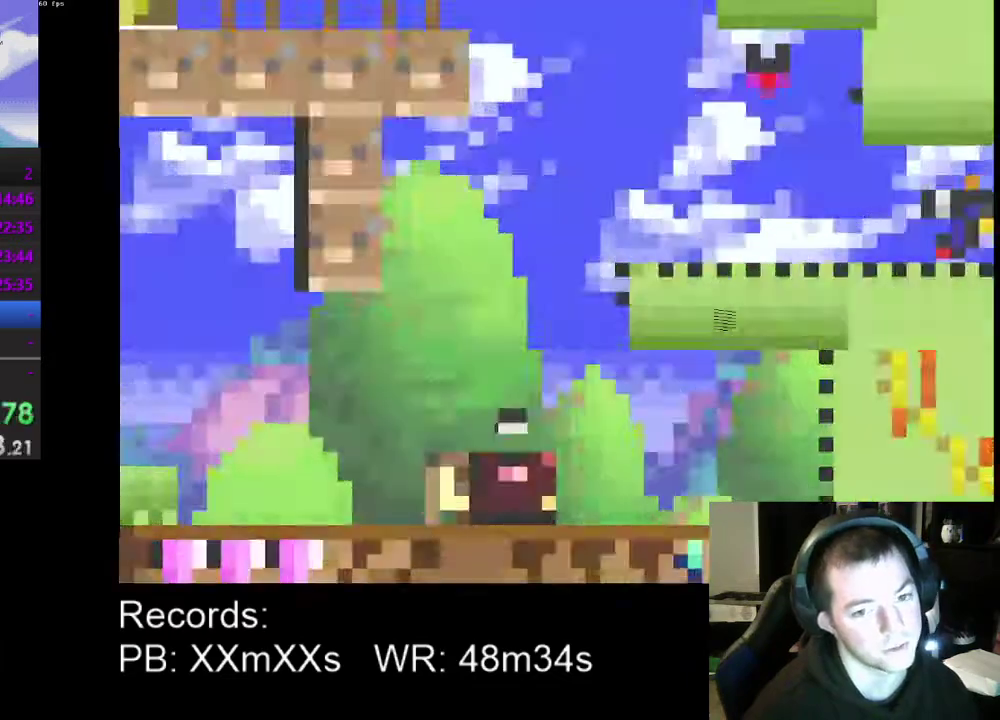
{"buttons": ["DPAD_RIGHT"], "left_stick": "center", "events": []}
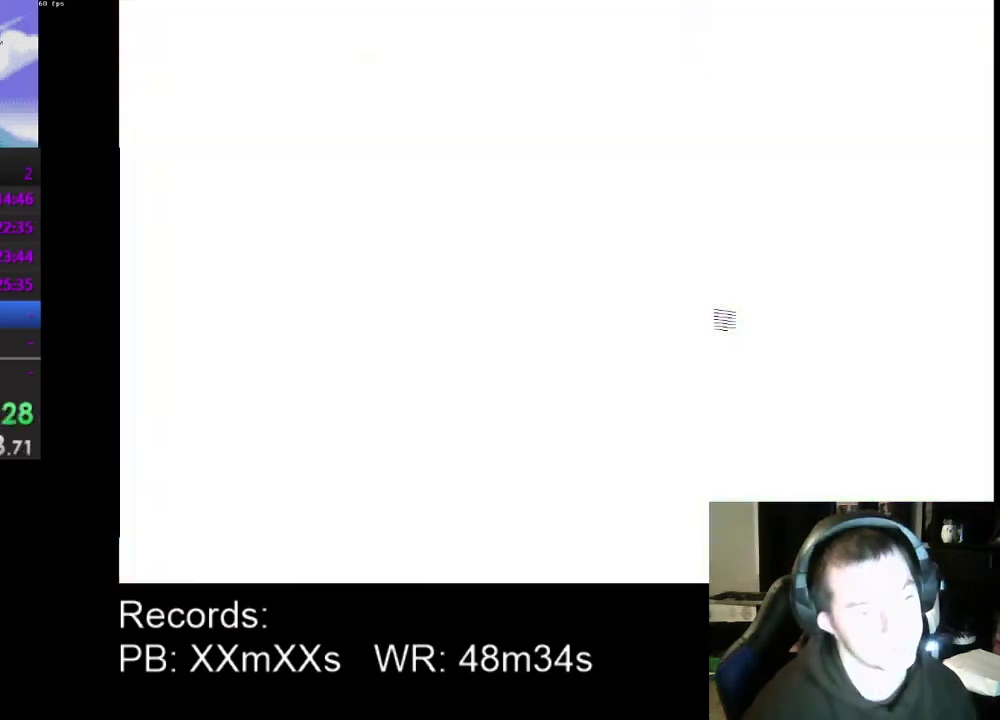
{"buttons": ["DPAD_RIGHT"], "left_stick": "center", "events": []}
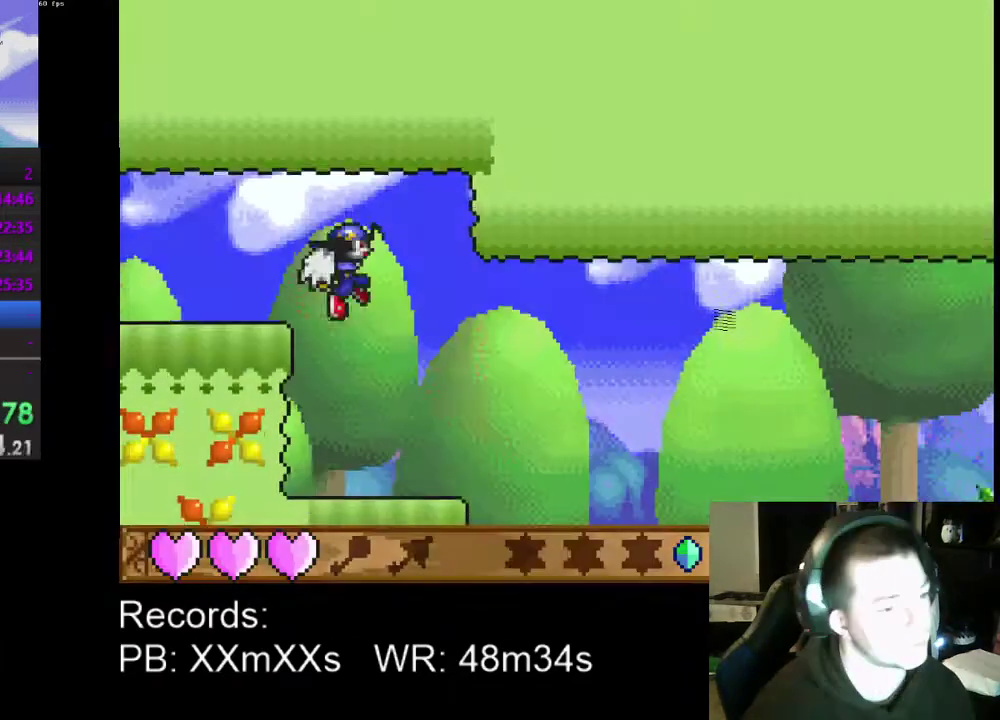
{"buttons": ["DPAD_RIGHT"], "left_stick": "center", "events": []}
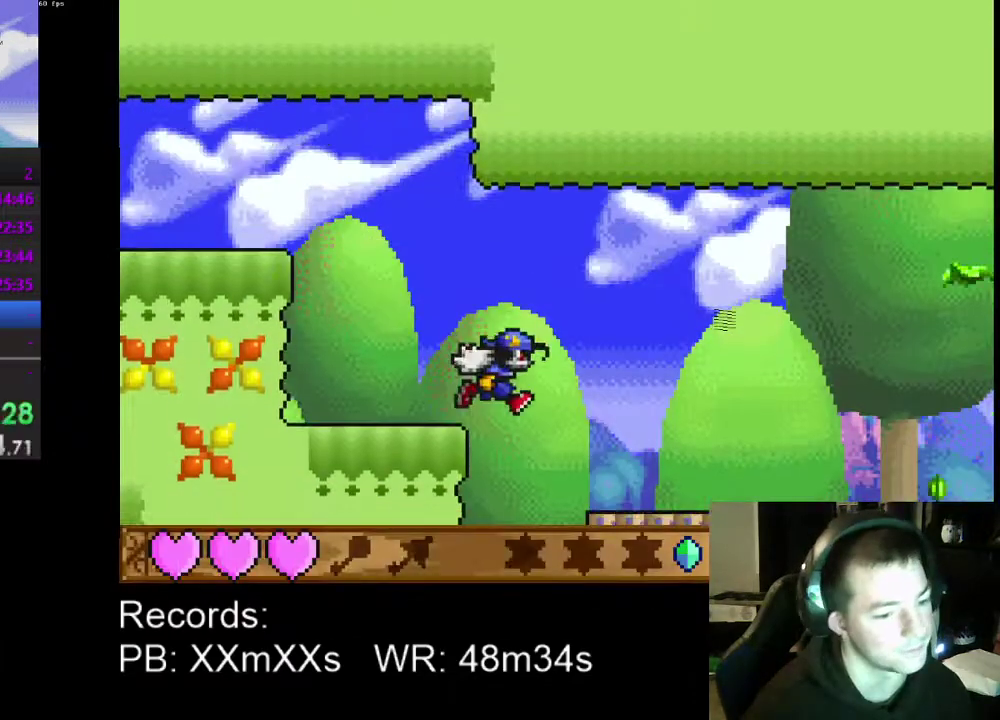
{"buttons": ["DPAD_LEFT"], "left_stick": "center", "events": [[367, "DPAD_RIGHT", "up"], [467, "DPAD_LEFT", "down"]]}
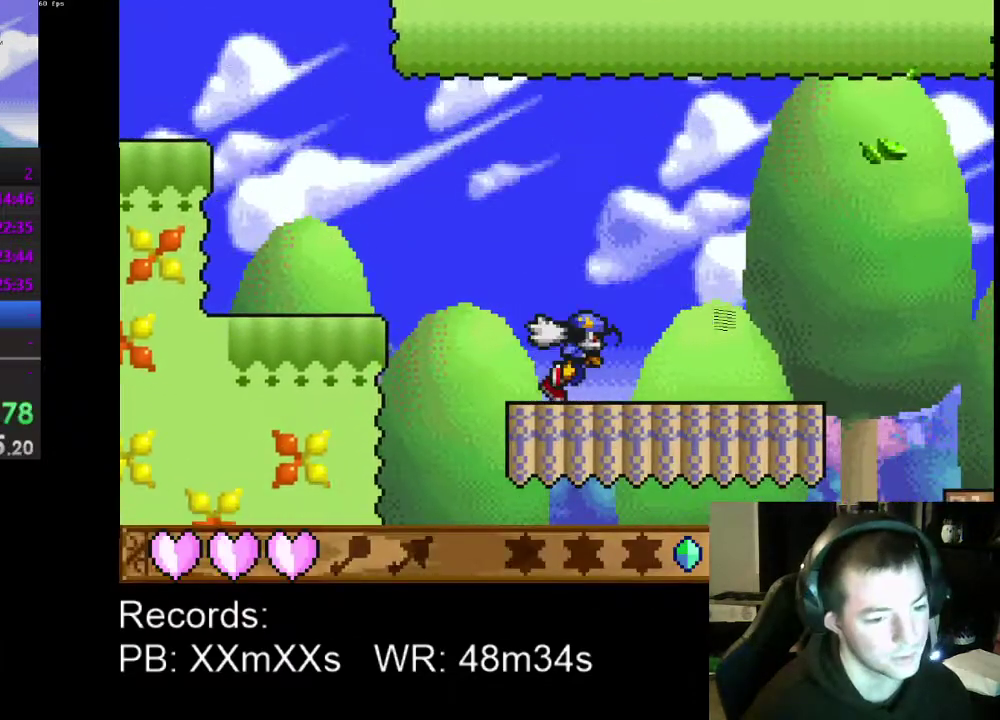
{"buttons": ["DPAD_RIGHT"], "left_stick": "center", "events": [[333, "DPAD_LEFT", "up"], [467, "DPAD_RIGHT", "down"]]}
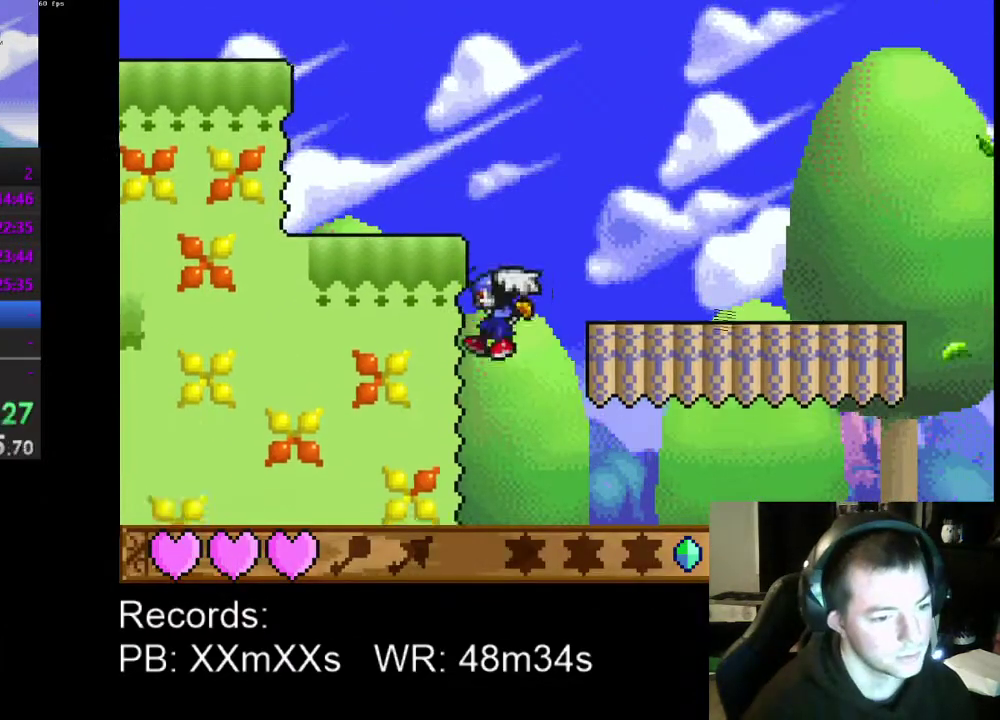
{"buttons": [], "left_stick": "center", "events": [[500, "DPAD_RIGHT", "up"]]}
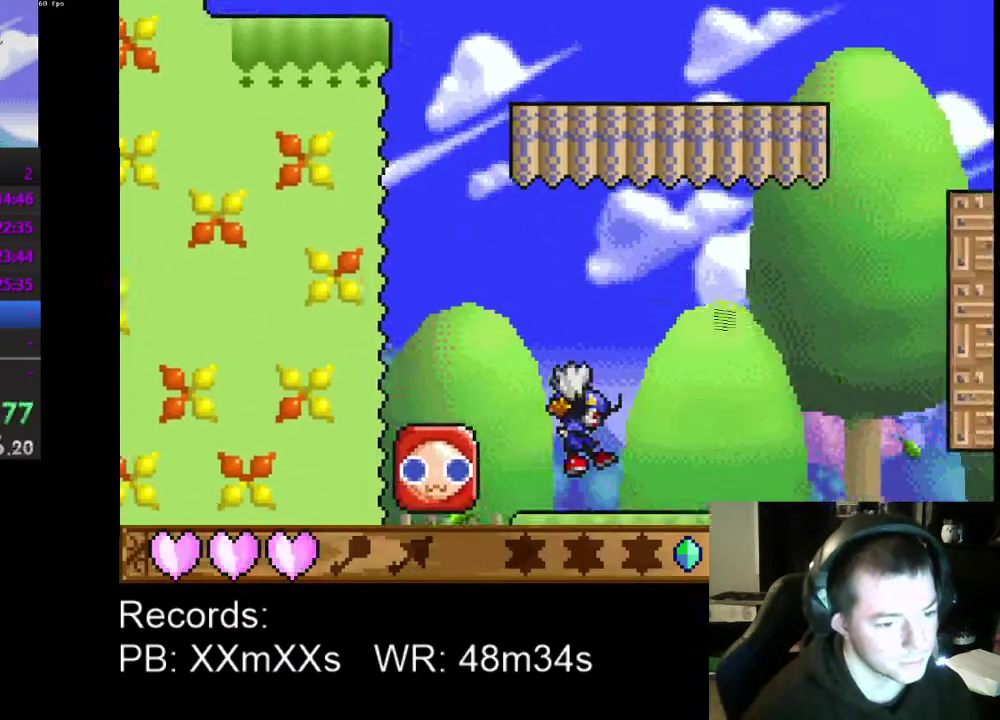
{"buttons": ["DPAD_RIGHT"], "left_stick": "center", "events": [[67, "DPAD_LEFT", "down"], [267, "R1", "down"], [300, "DPAD_LEFT", "up"], [367, "DPAD_RIGHT", "down"], [400, "R1", "up"]]}
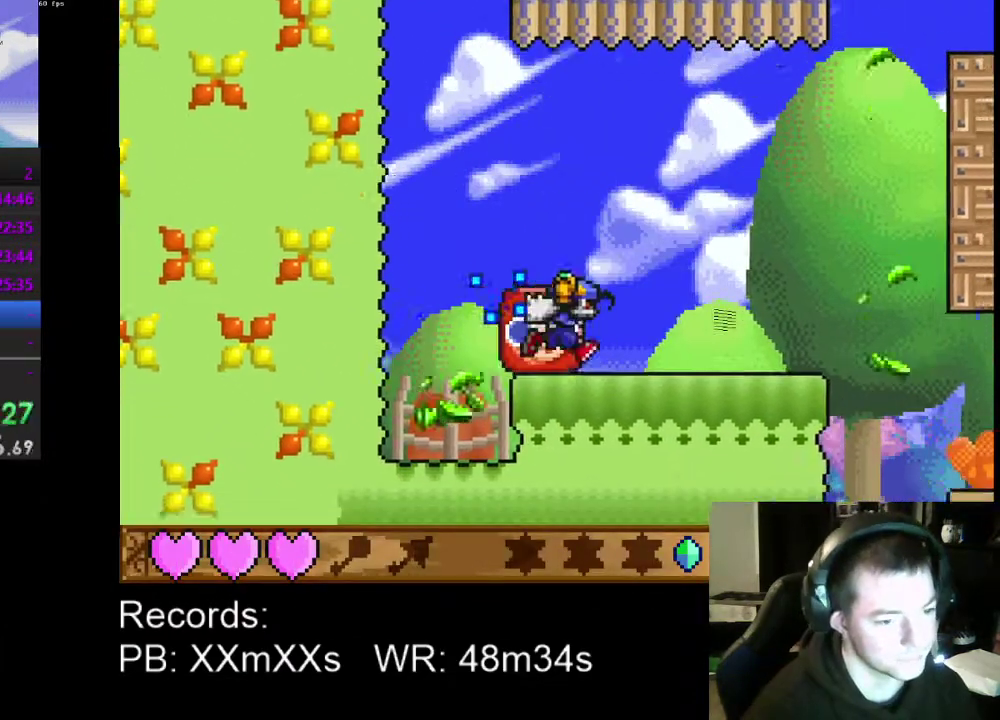
{"buttons": ["DPAD_RIGHT"], "left_stick": "center", "events": []}
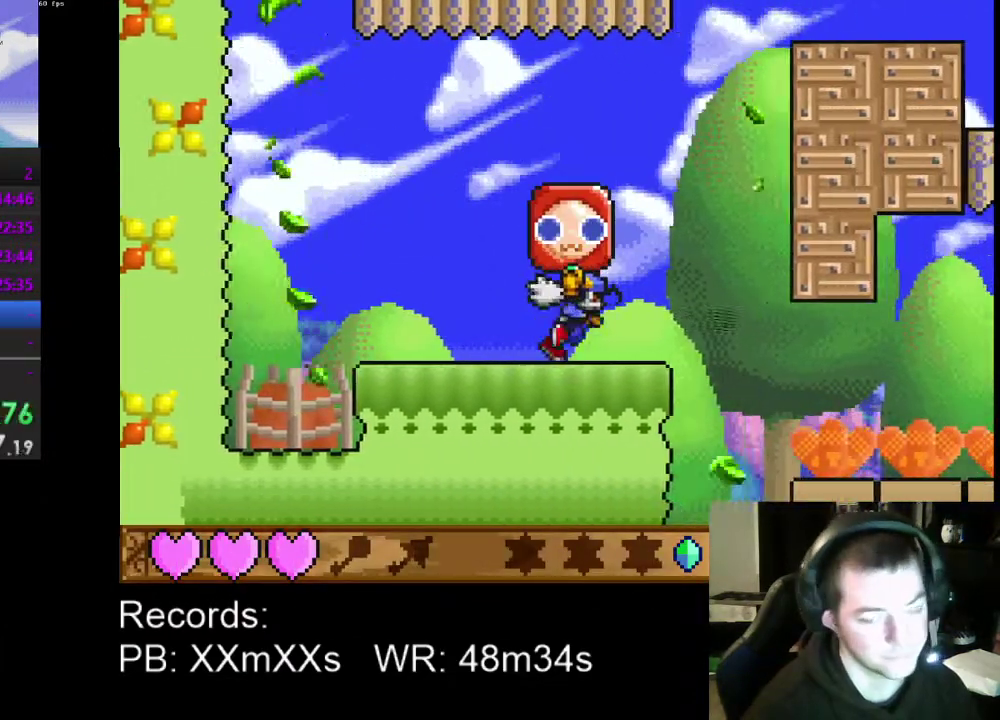
{"buttons": [], "left_stick": "center", "events": [[467, "DPAD_RIGHT", "up"]]}
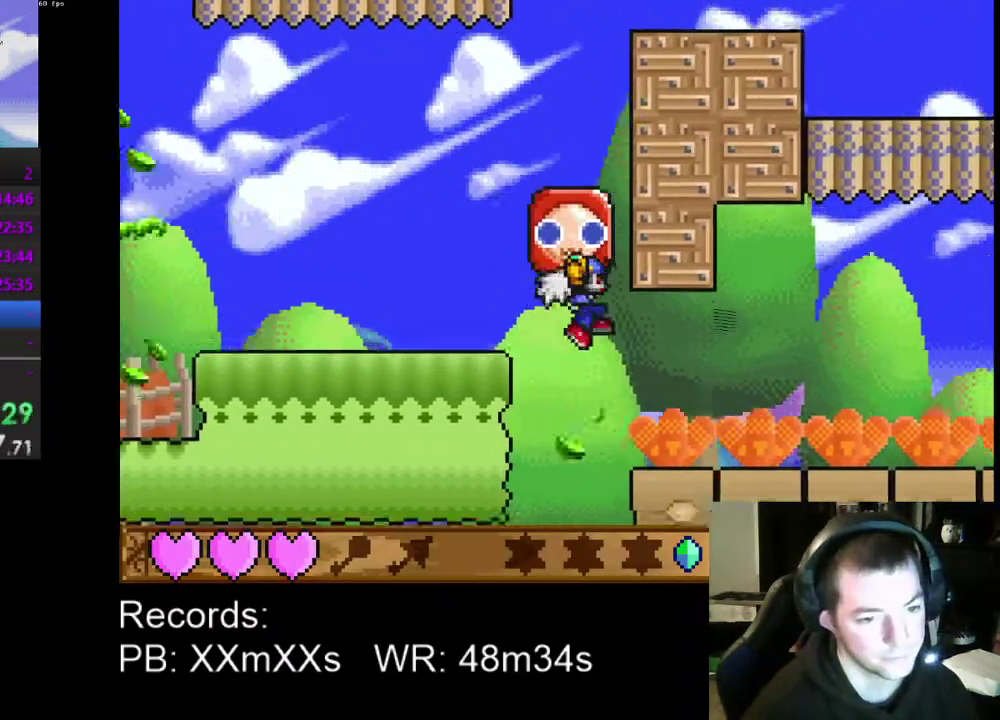
{"buttons": [], "left_stick": "center", "events": []}
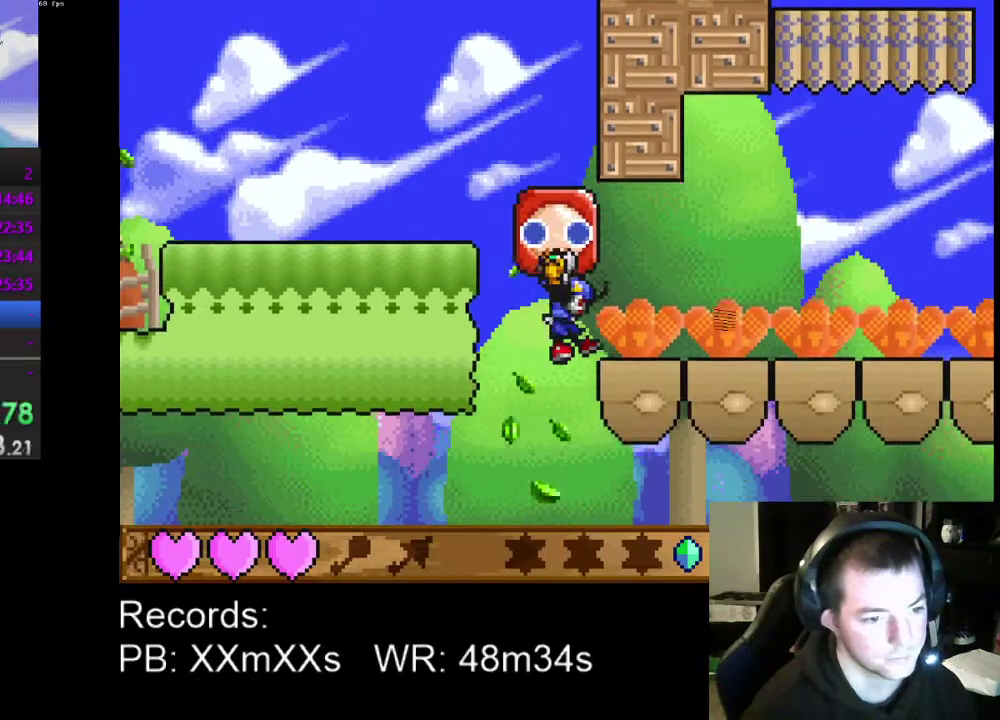
{"buttons": [], "left_stick": "center", "events": []}
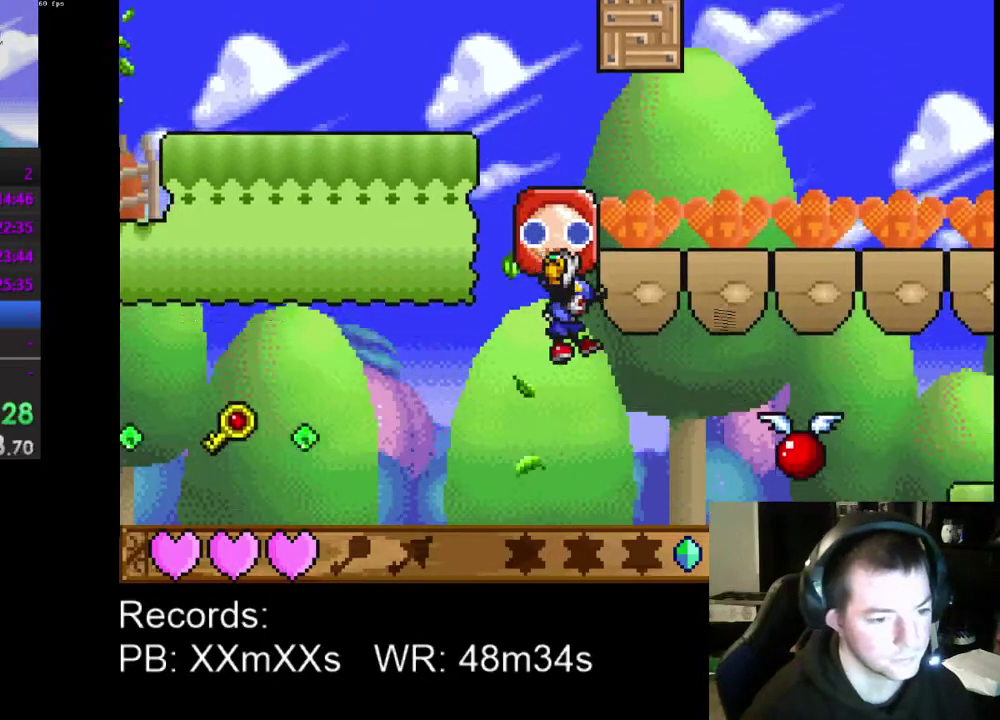
{"buttons": [], "left_stick": "center", "events": []}
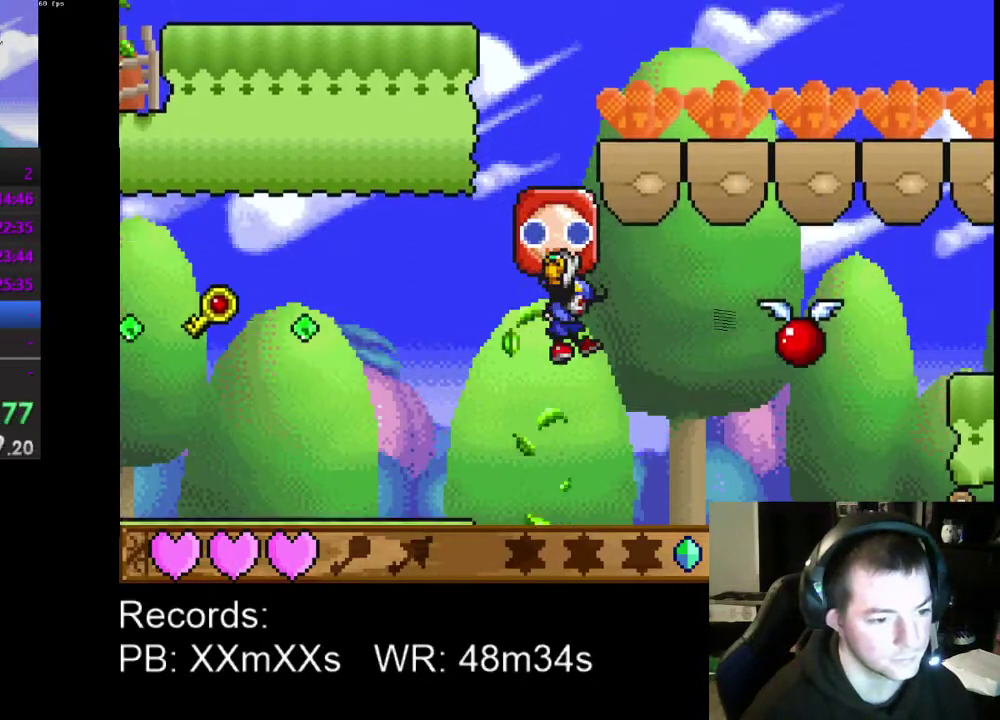
{"buttons": [], "left_stick": "center", "events": []}
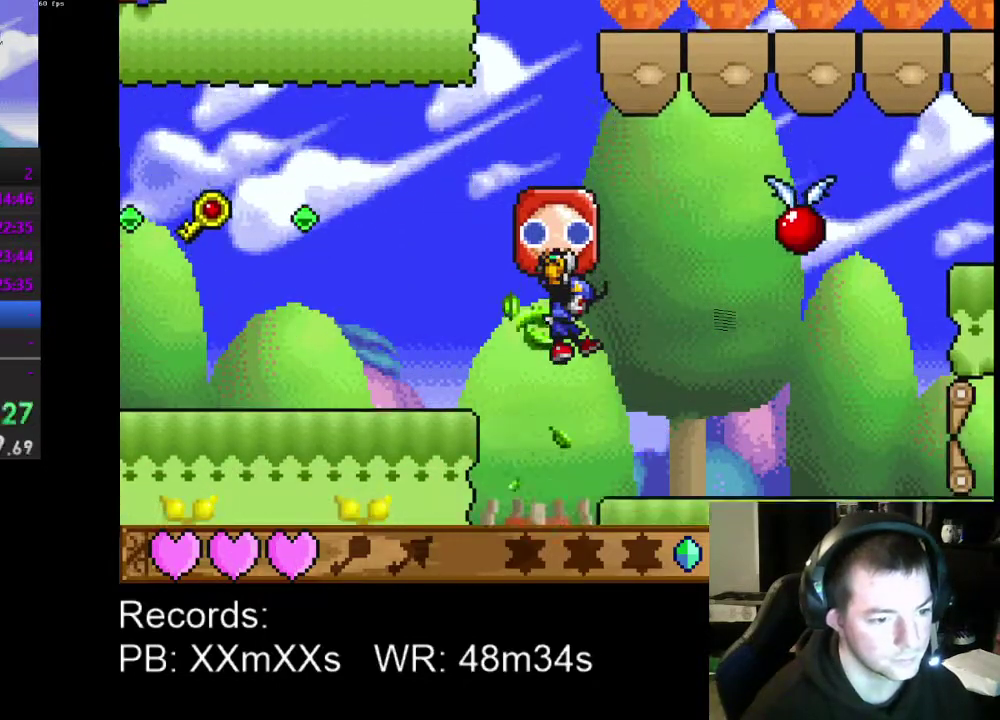
{"buttons": ["DPAD_LEFT"], "left_stick": "center", "events": [[300, "A", "down"], [300, "DPAD_LEFT", "down"], [400, "A", "up"]]}
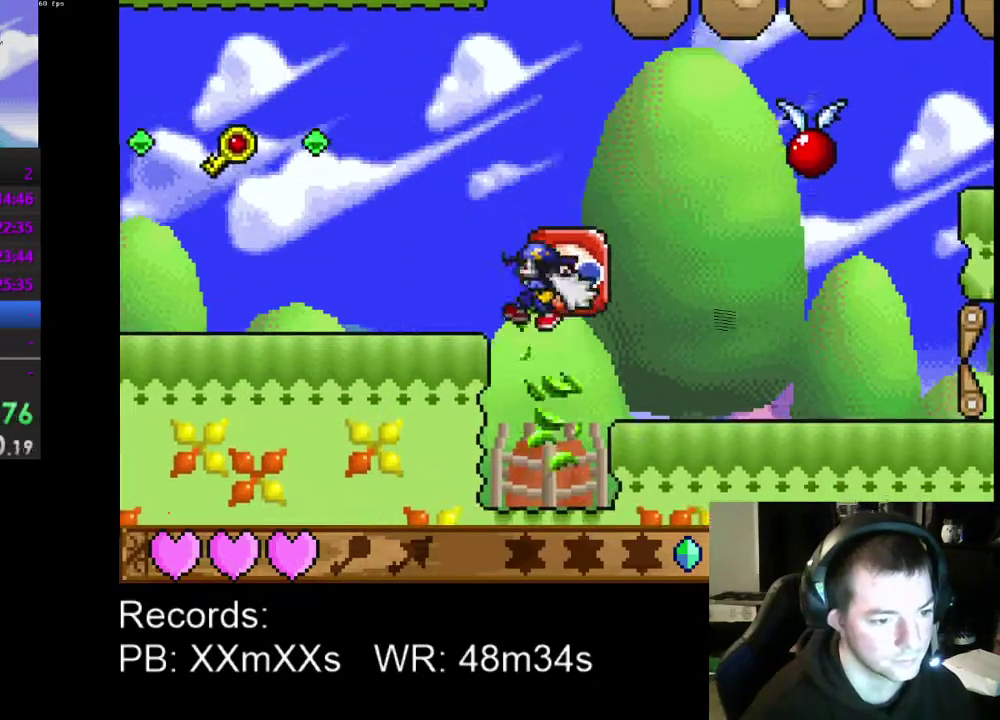
{"buttons": ["DPAD_LEFT"], "left_stick": "center", "events": []}
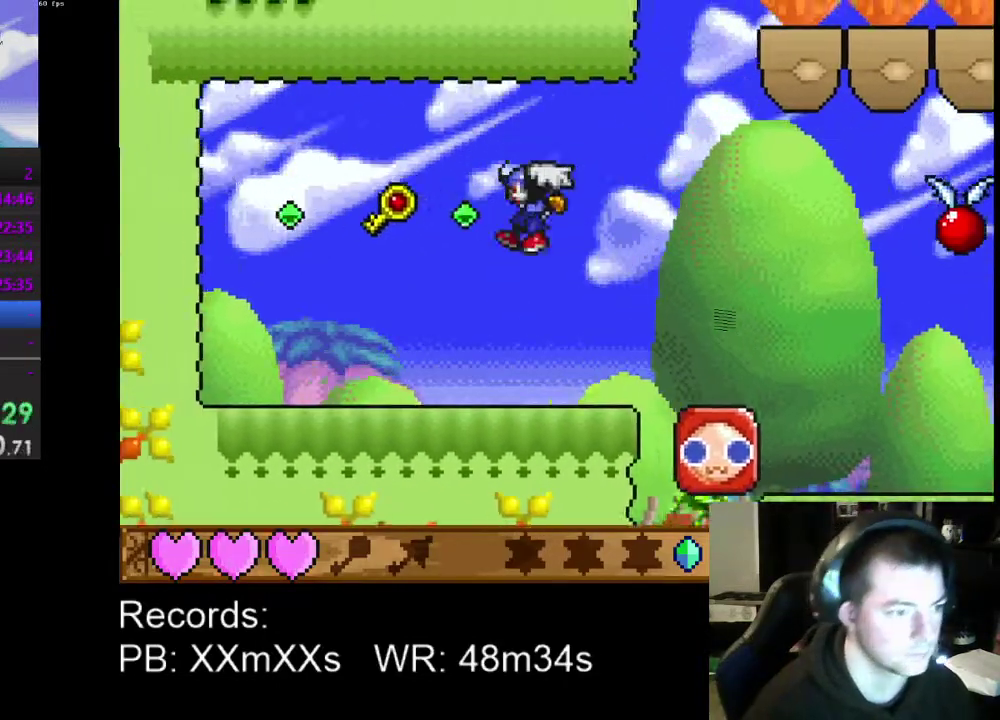
{"buttons": ["DPAD_RIGHT"], "left_stick": "center", "events": [[300, "A", "down"], [333, "DPAD_LEFT", "up"], [467, "A", "up"], [467, "DPAD_RIGHT", "down"]]}
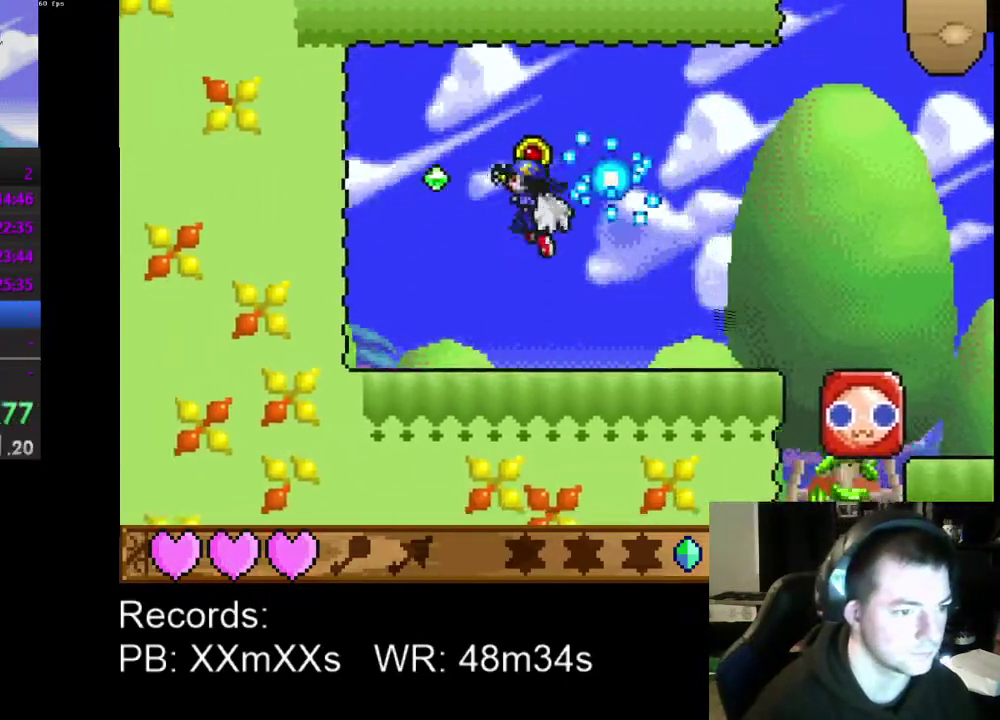
{"buttons": ["DPAD_RIGHT"], "left_stick": "center", "events": []}
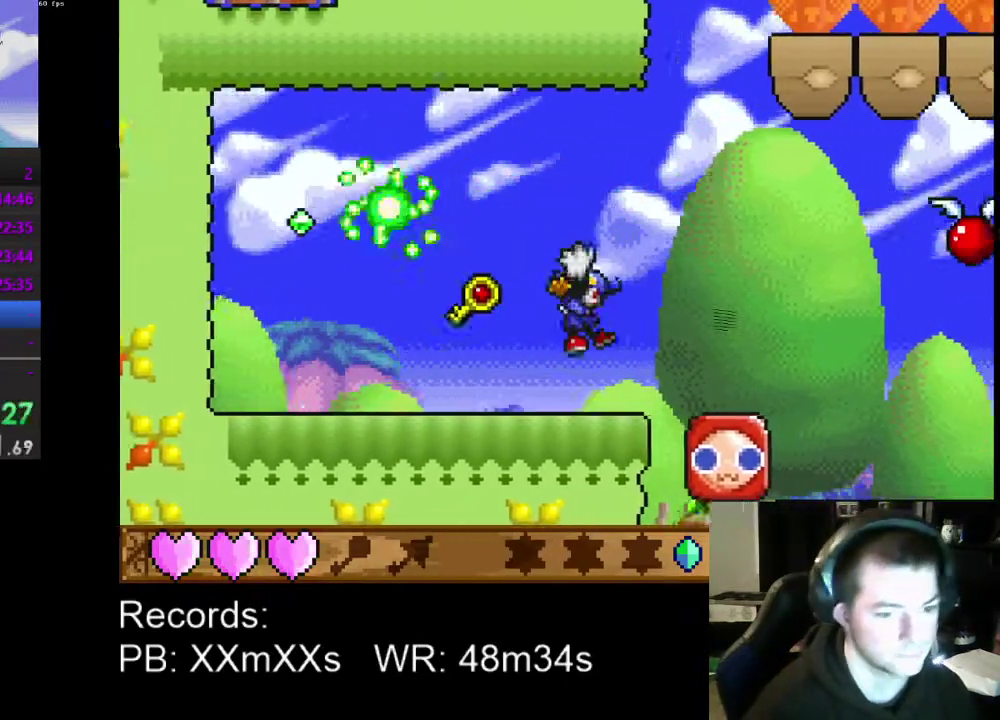
{"buttons": ["DPAD_RIGHT"], "left_stick": "center", "events": []}
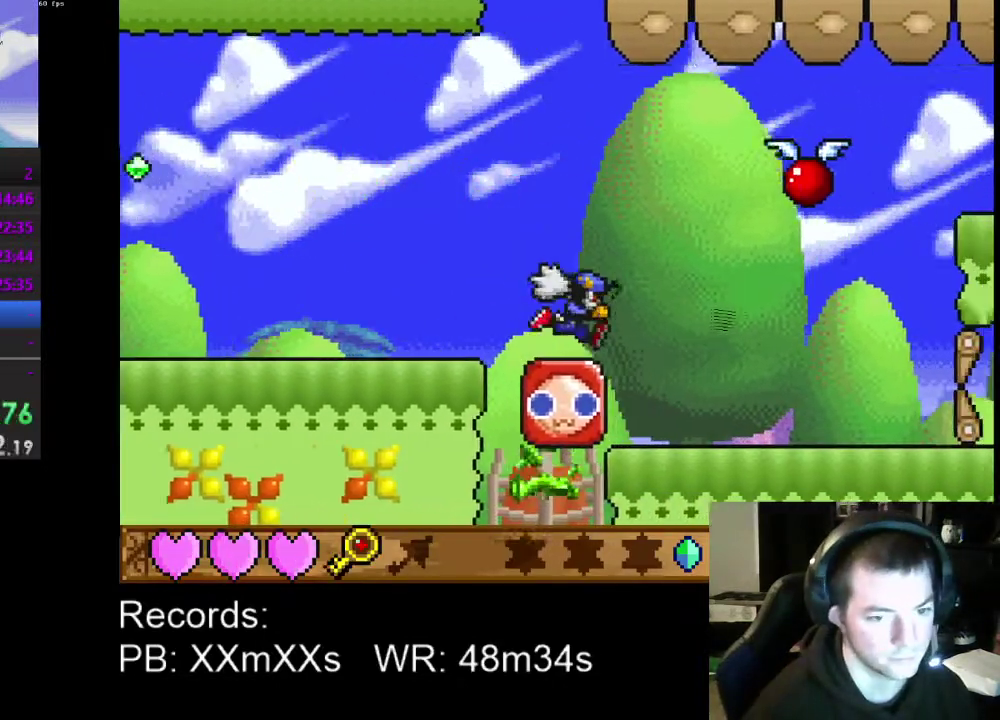
{"buttons": ["R1", "DPAD_RIGHT"], "left_stick": "center", "events": [[100, "A", "down"], [200, "A", "up"], [500, "R1", "down"]]}